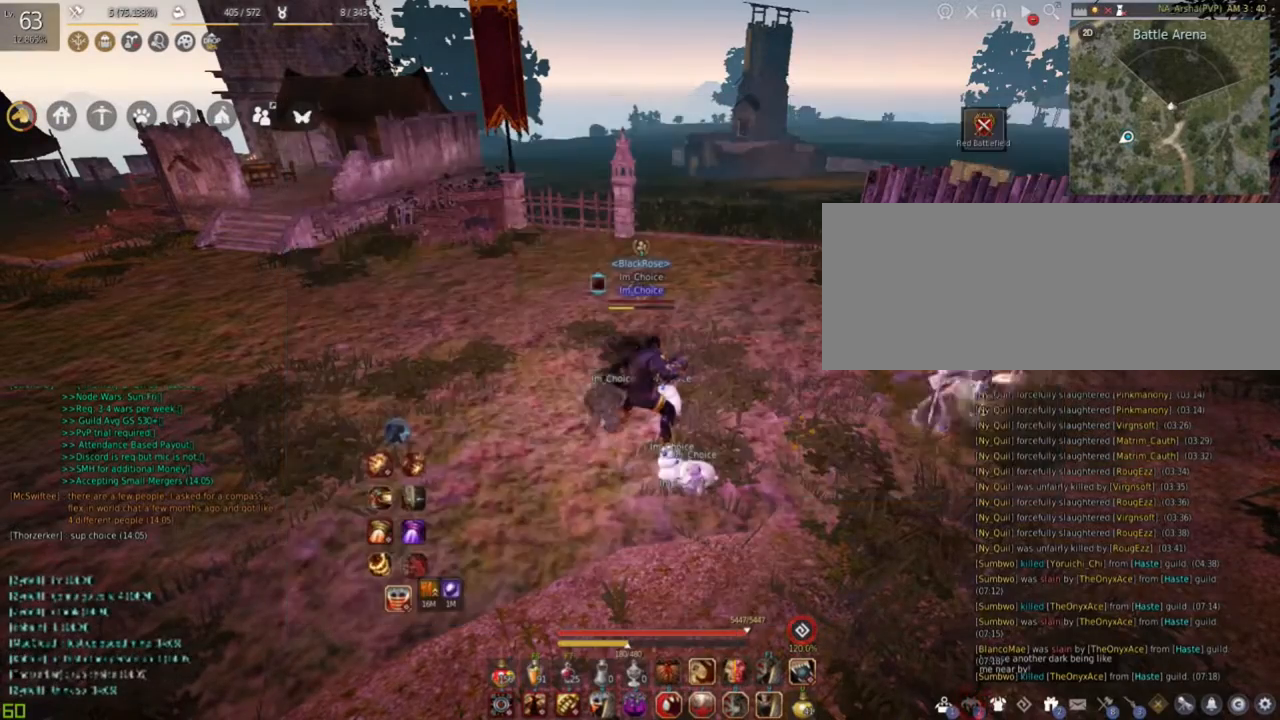
Gameplay with keyboard and mouse; each line is a JSON object with the keys and mouse buttons held at the frame after it. "events" lists presses ("down") and releases ("up") of "a", "c", "d", "e", "f", "q", "s", "shift", "space", "tab", "w", "mouse_left" and "mouse_right" between this image and that frame as [ms after this image, input, new state], when the widget could be followed in between. "mouse_left", "mouse_right" = the "left", "right" buttons of the "mouse" list. No other keys are recorded. Mouse movement is not recorded.
{"keys": [], "mouse": [], "events": [[251, "d", "down"], [434, "d", "up"]]}
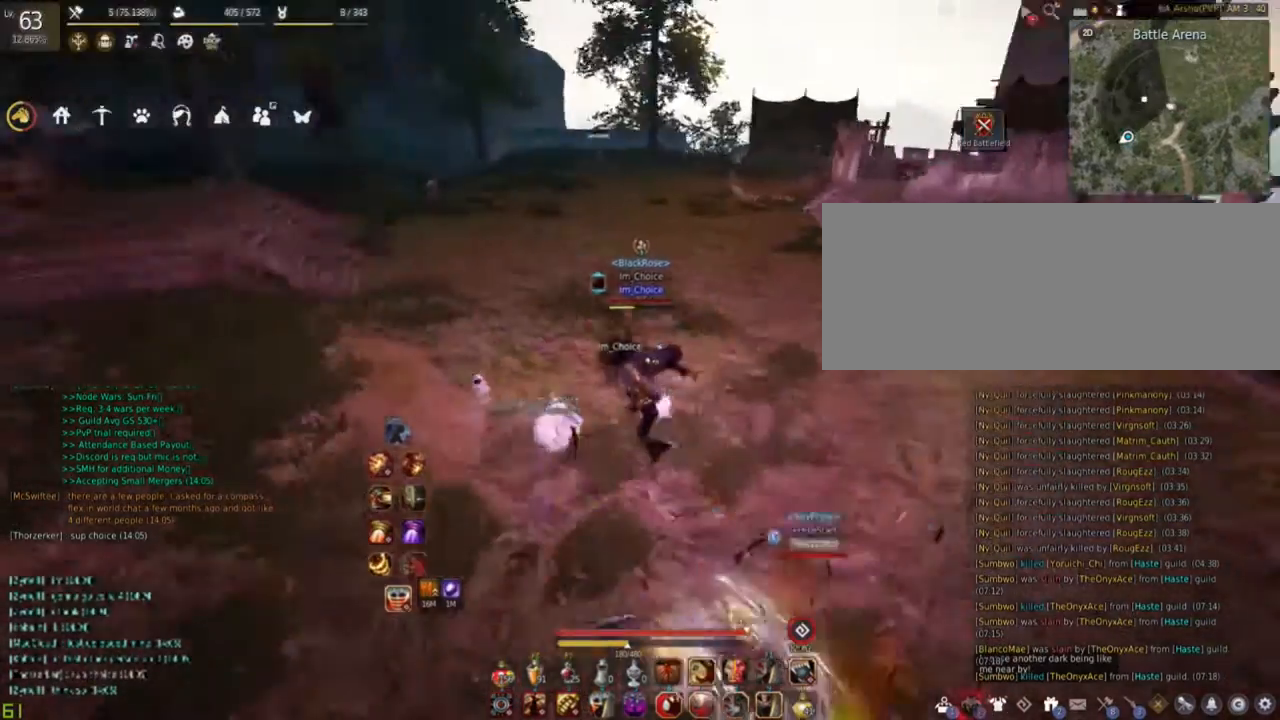
{"keys": ["w"], "mouse": [], "events": [[84, "w", "down"]]}
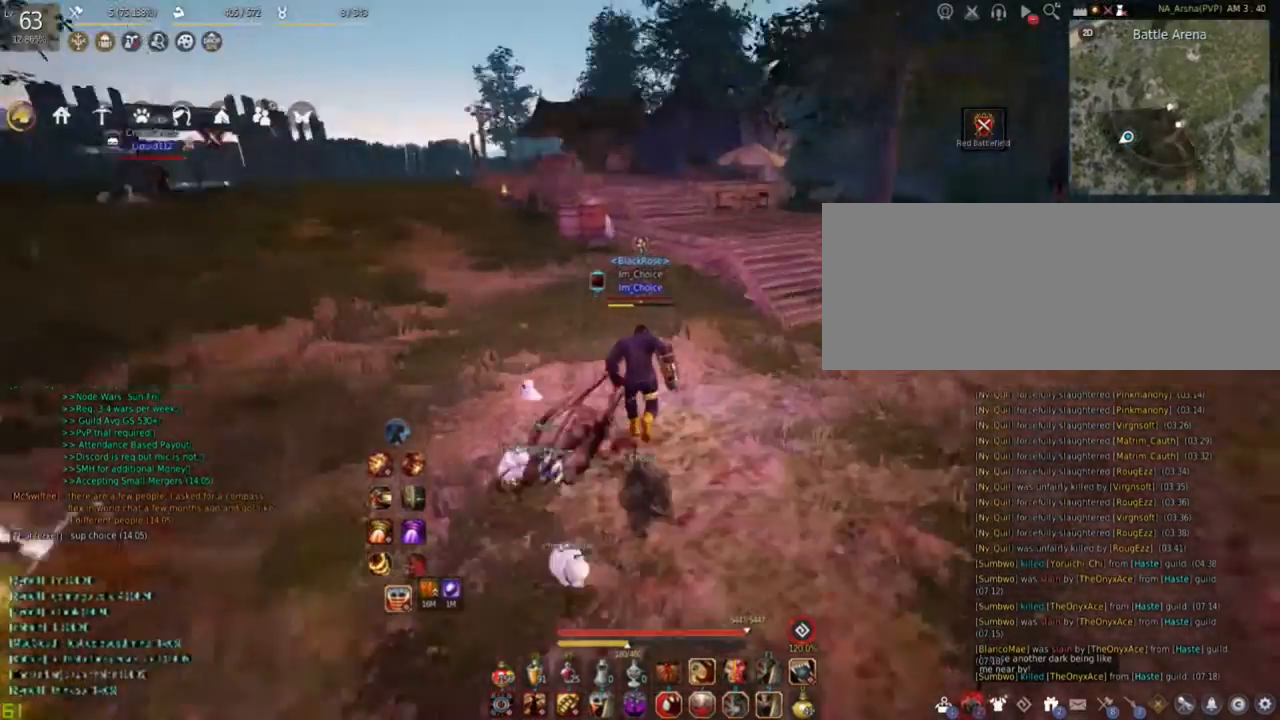
{"keys": [], "mouse": [], "events": [[233, "w", "up"]]}
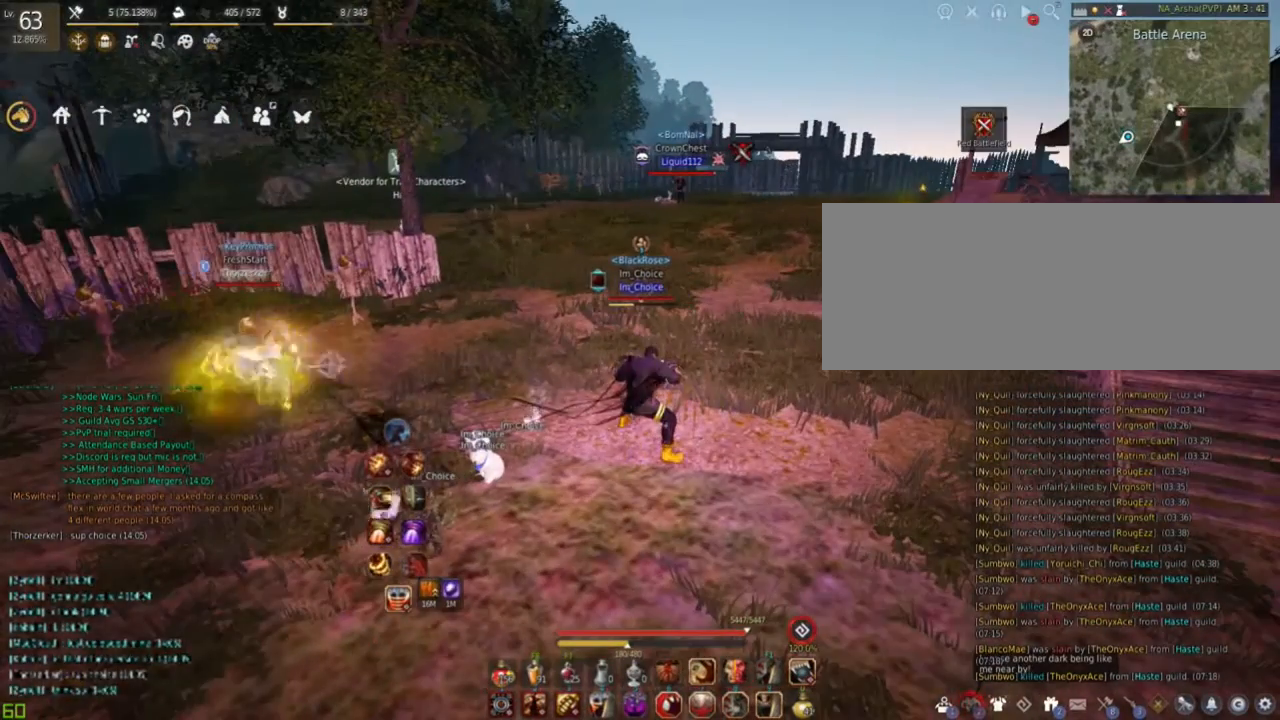
{"keys": [], "mouse": [], "events": [[167, "c", "down"], [284, "c", "up"]]}
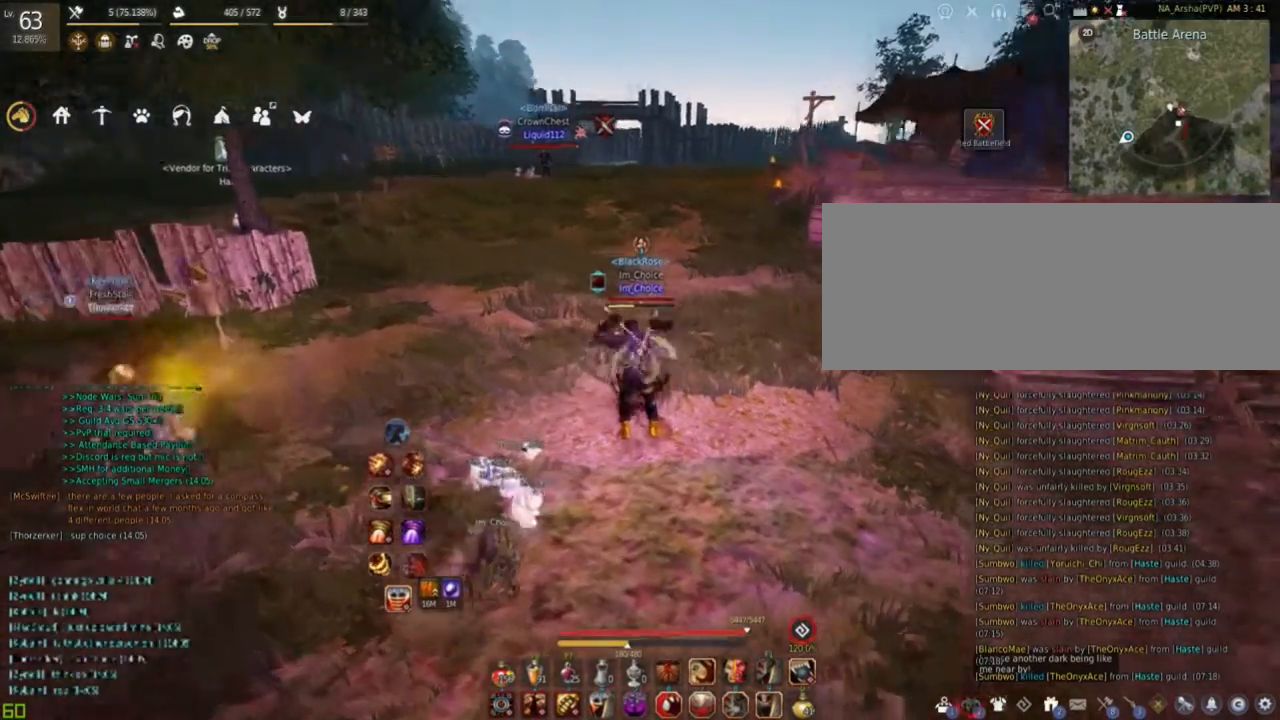
{"keys": [], "mouse": [], "events": [[16, "w", "down"], [433, "w", "up"]]}
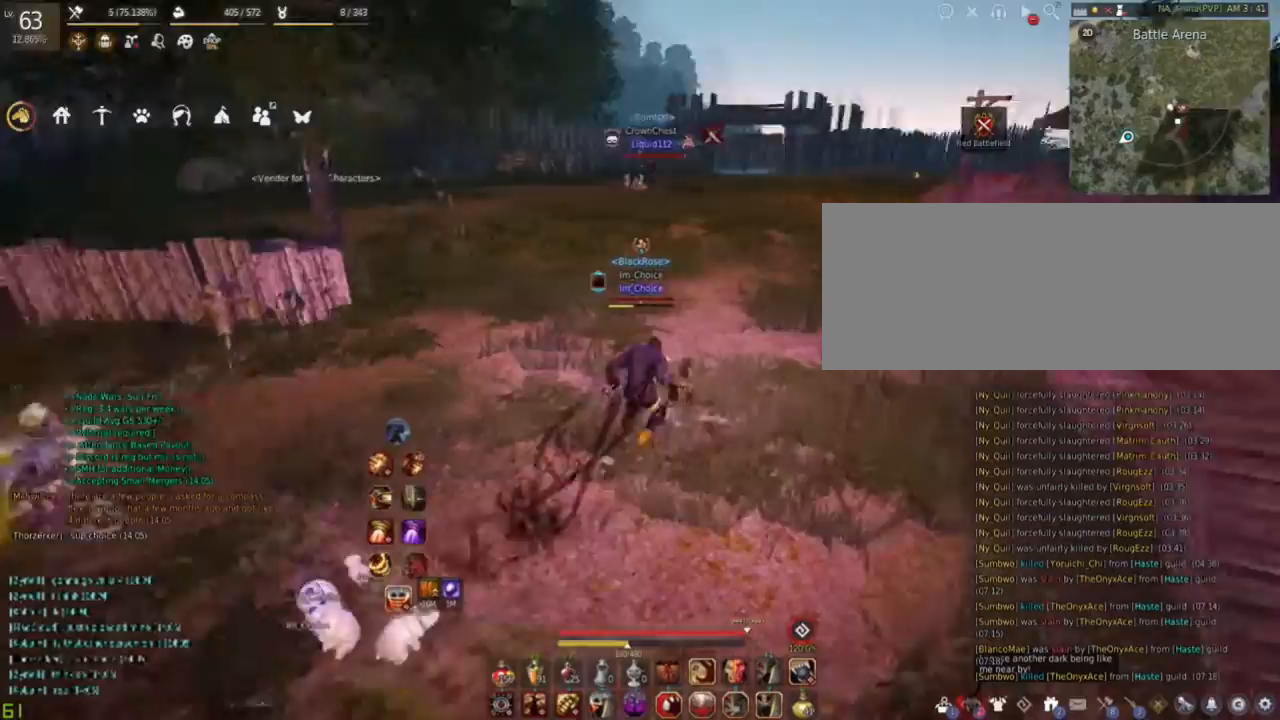
{"keys": ["d"], "mouse": [], "events": [[451, "d", "down"]]}
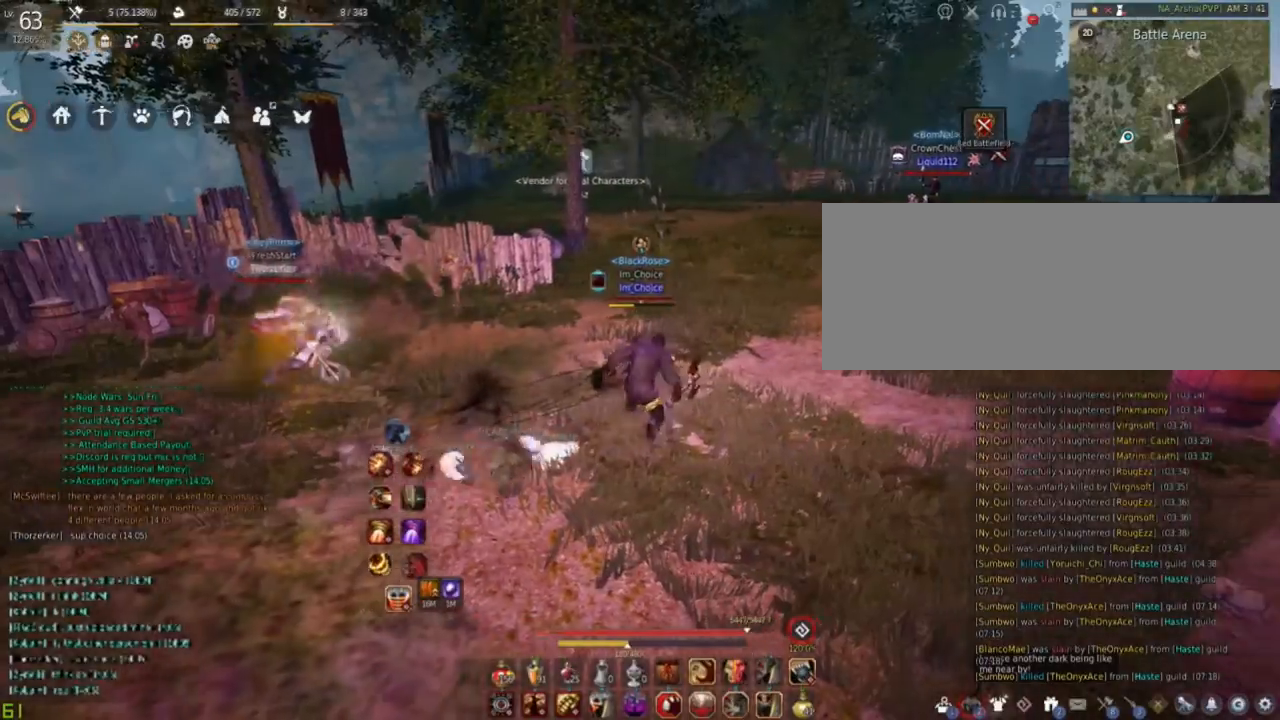
{"keys": [], "mouse": [], "events": [[83, "d", "up"]]}
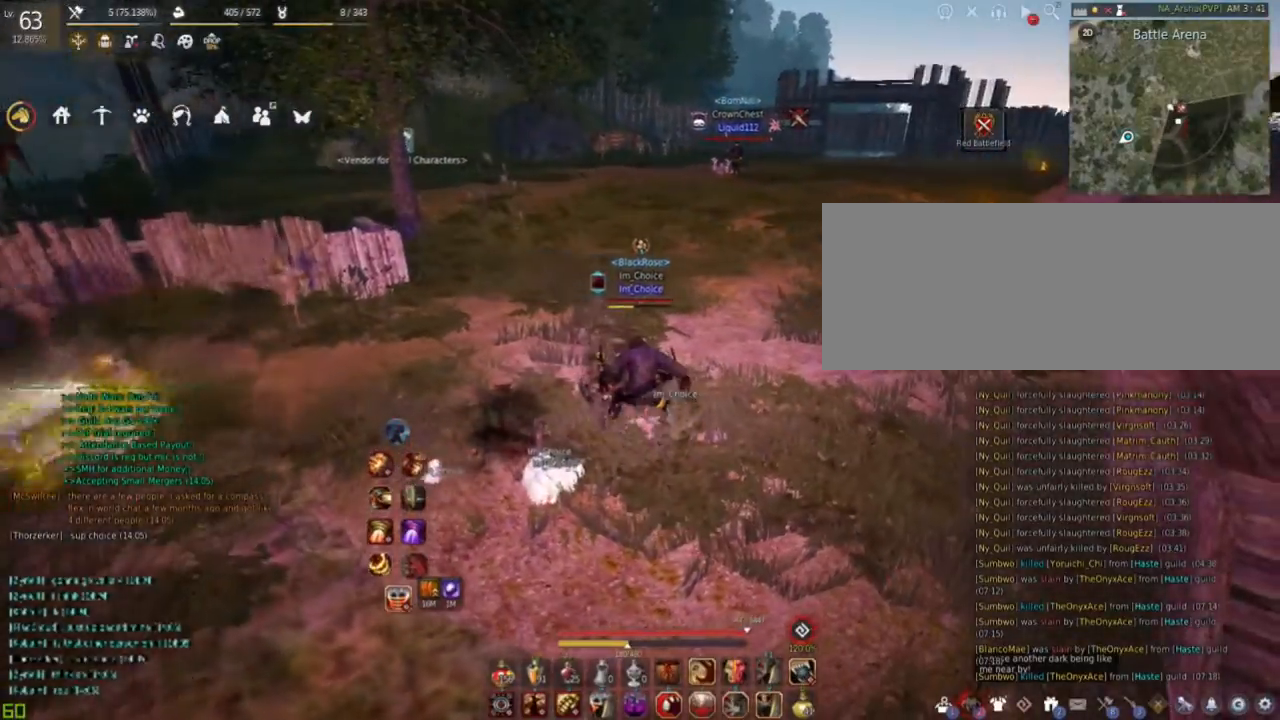
{"keys": ["w"], "mouse": ["right"], "events": [[217, "w", "down"], [300, "mouse_right", "down"]]}
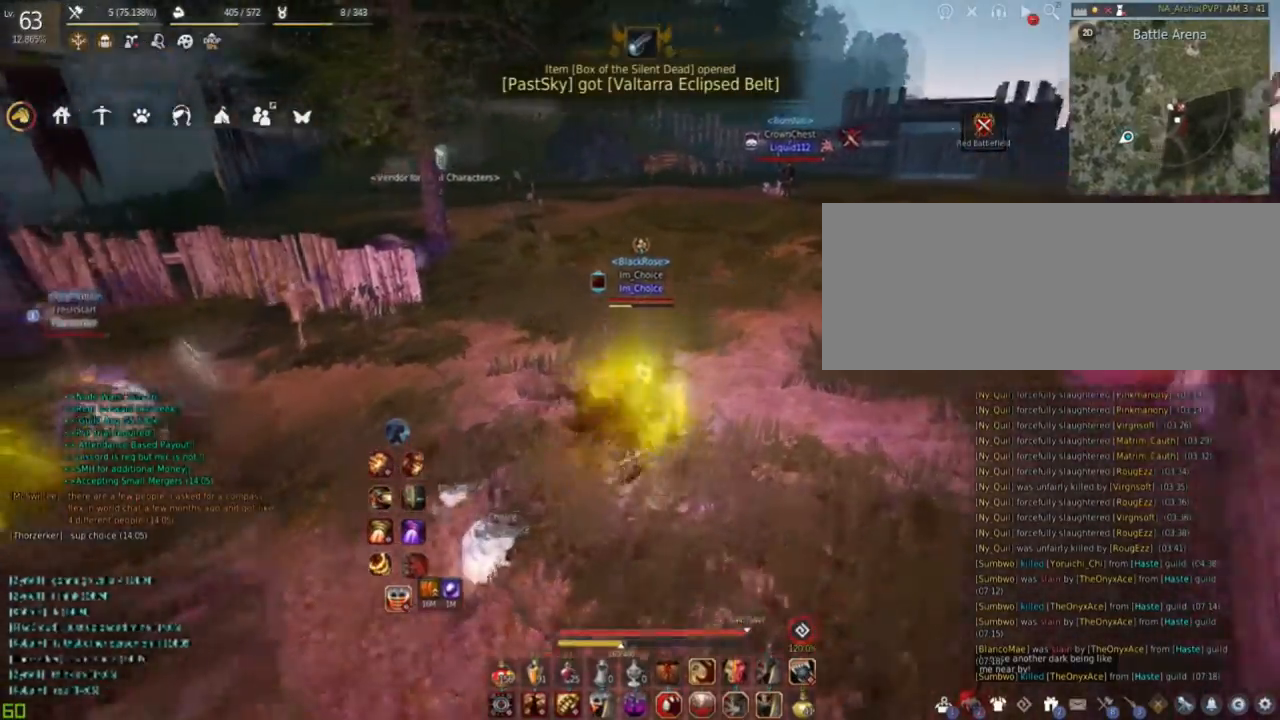
{"keys": ["d"], "mouse": [], "events": [[50, "f", "down"], [83, "shift", "down"], [116, "w", "up"], [233, "mouse_right", "up"], [250, "f", "up"], [350, "d", "down"], [500, "shift", "up"]]}
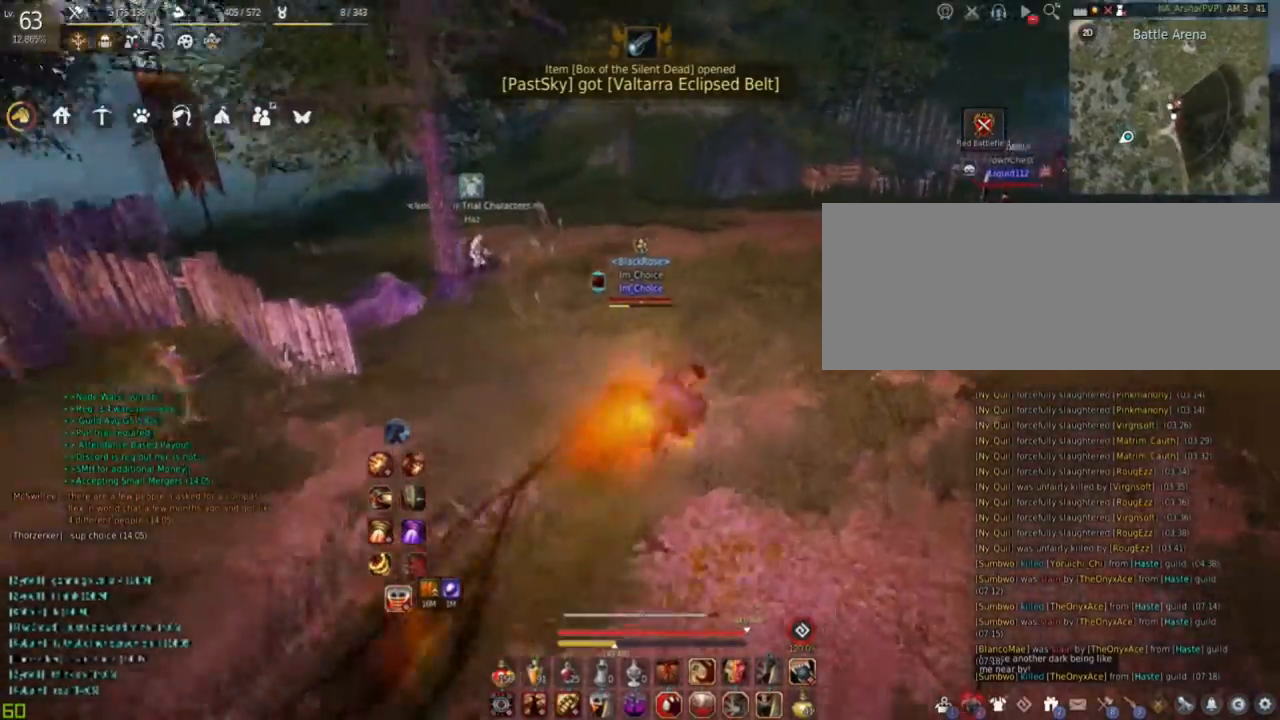
{"keys": ["f"], "mouse": ["right"], "events": [[50, "d", "up"], [50, "w", "down"], [167, "mouse_right", "down"], [384, "f", "down"], [484, "w", "up"]]}
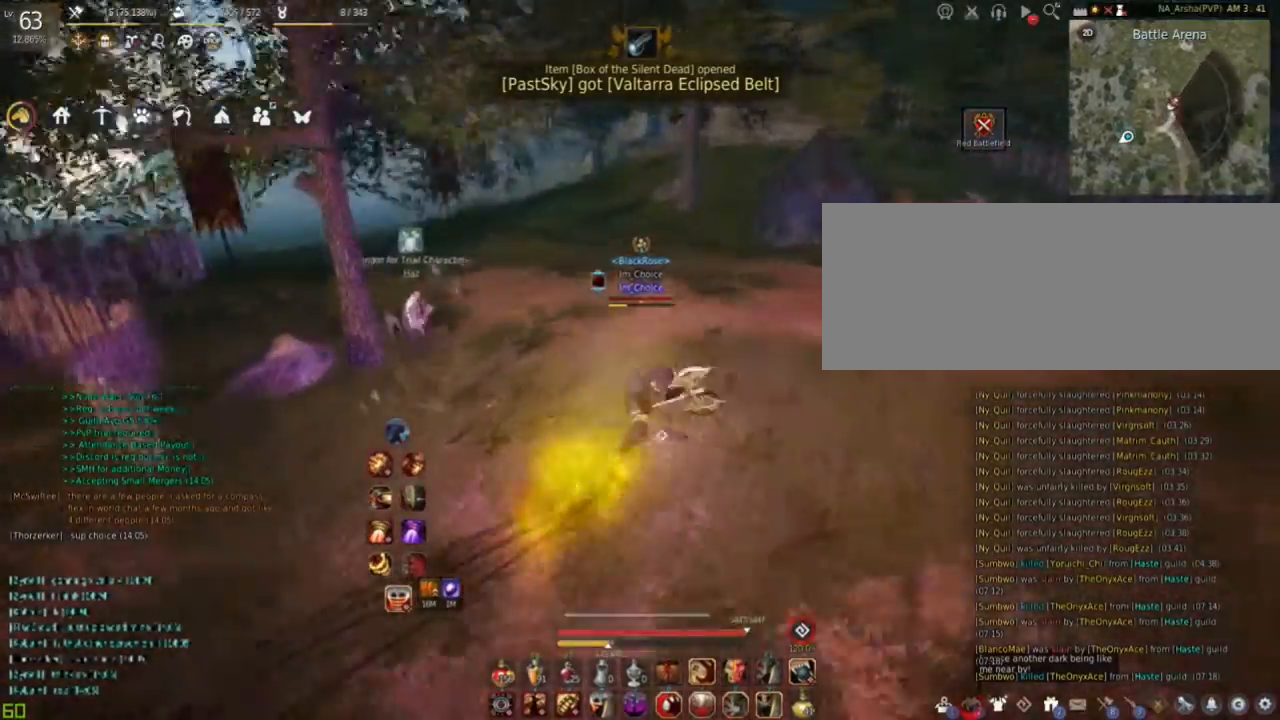
{"keys": ["w"], "mouse": [], "events": [[50, "shift", "down"], [150, "f", "up"], [267, "d", "down"], [367, "shift", "up"], [383, "mouse_right", "up"], [417, "w", "down"], [467, "d", "up"]]}
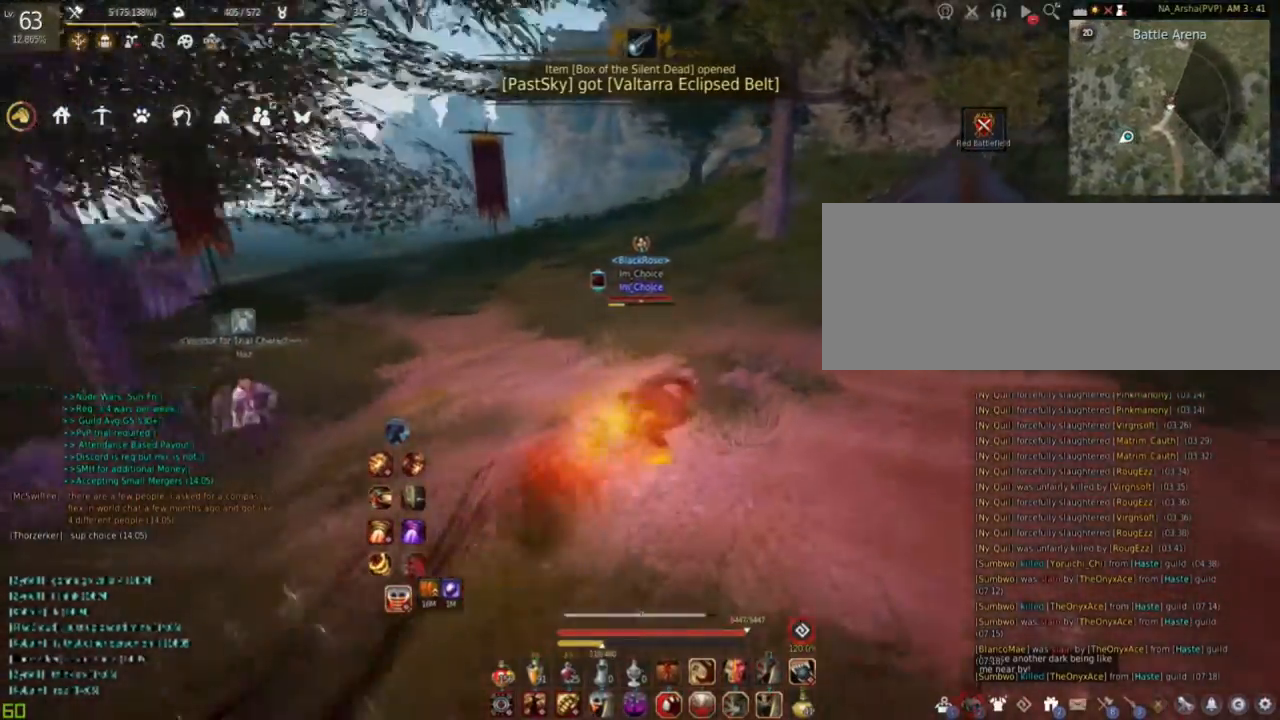
{"keys": ["f", "w"], "mouse": ["right"], "events": [[217, "mouse_right", "down"], [384, "f", "down"]]}
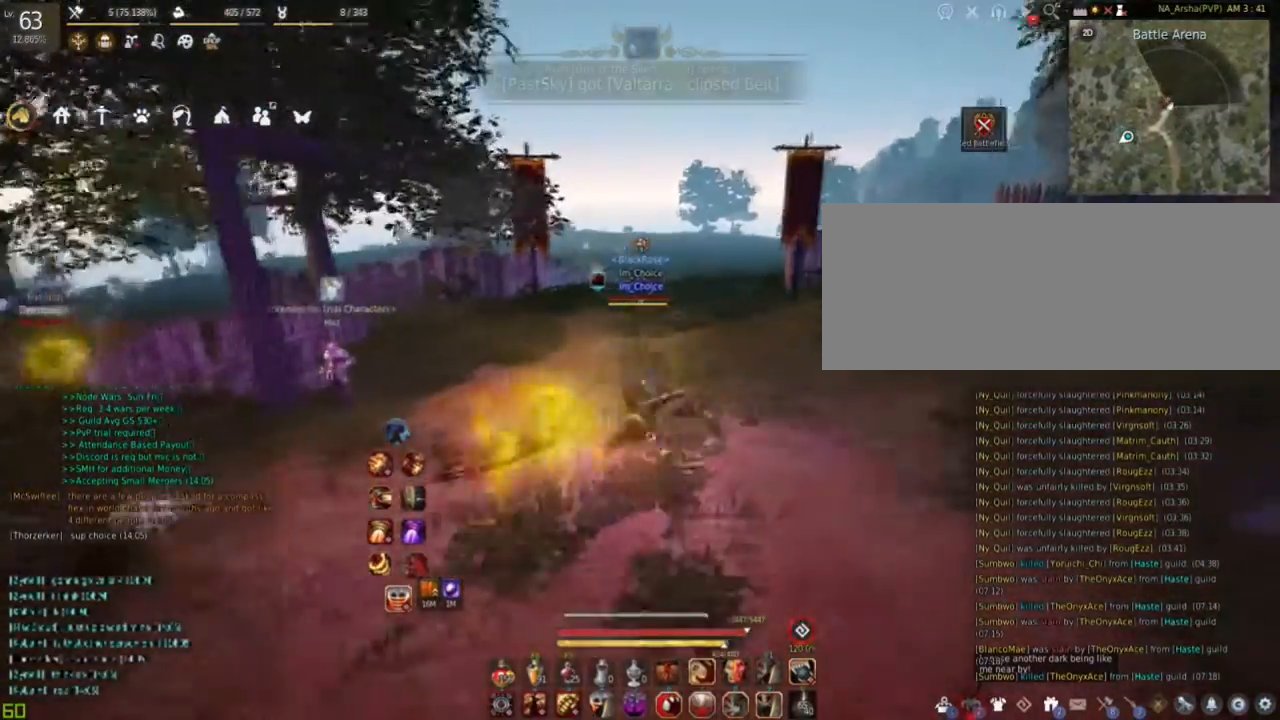
{"keys": ["w"], "mouse": [], "events": [[16, "w", "up"], [50, "shift", "down"], [150, "f", "up"], [283, "d", "down"], [317, "mouse_right", "up"], [400, "shift", "up"], [450, "w", "down"], [483, "d", "up"]]}
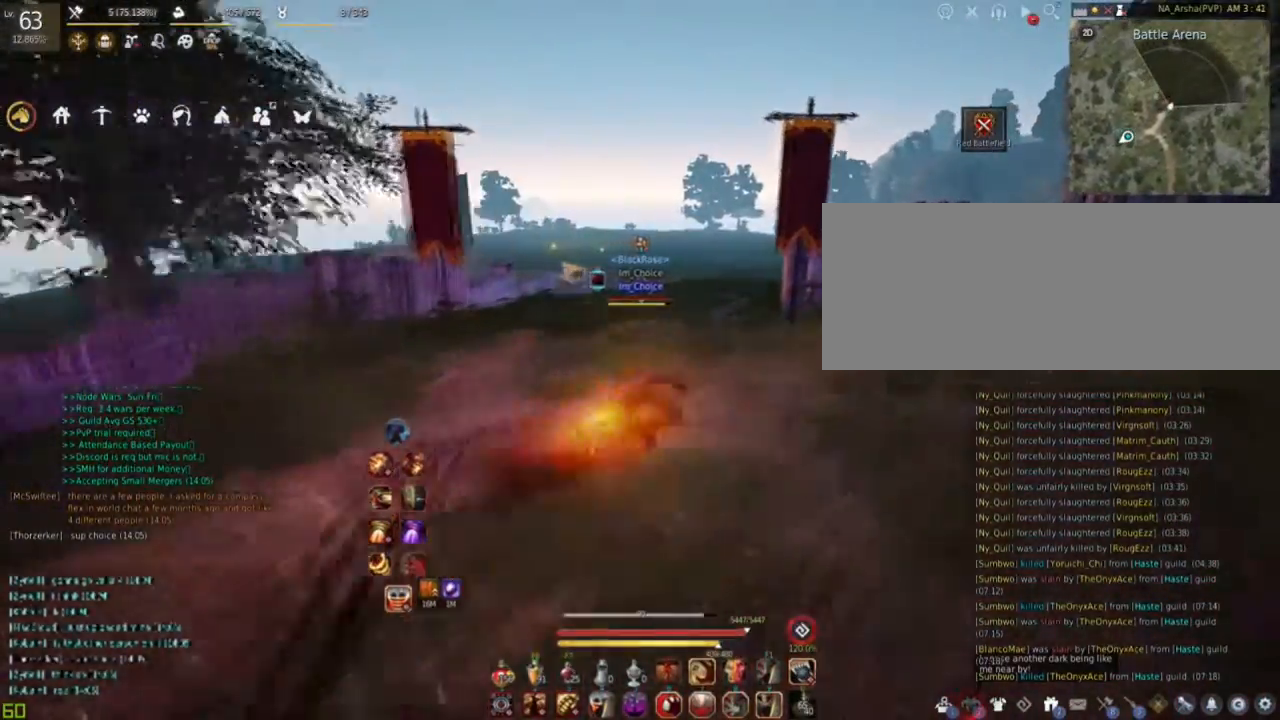
{"keys": ["f", "shift"], "mouse": ["right"], "events": [[117, "mouse_right", "down"], [334, "f", "down"], [417, "w", "up"], [484, "shift", "down"]]}
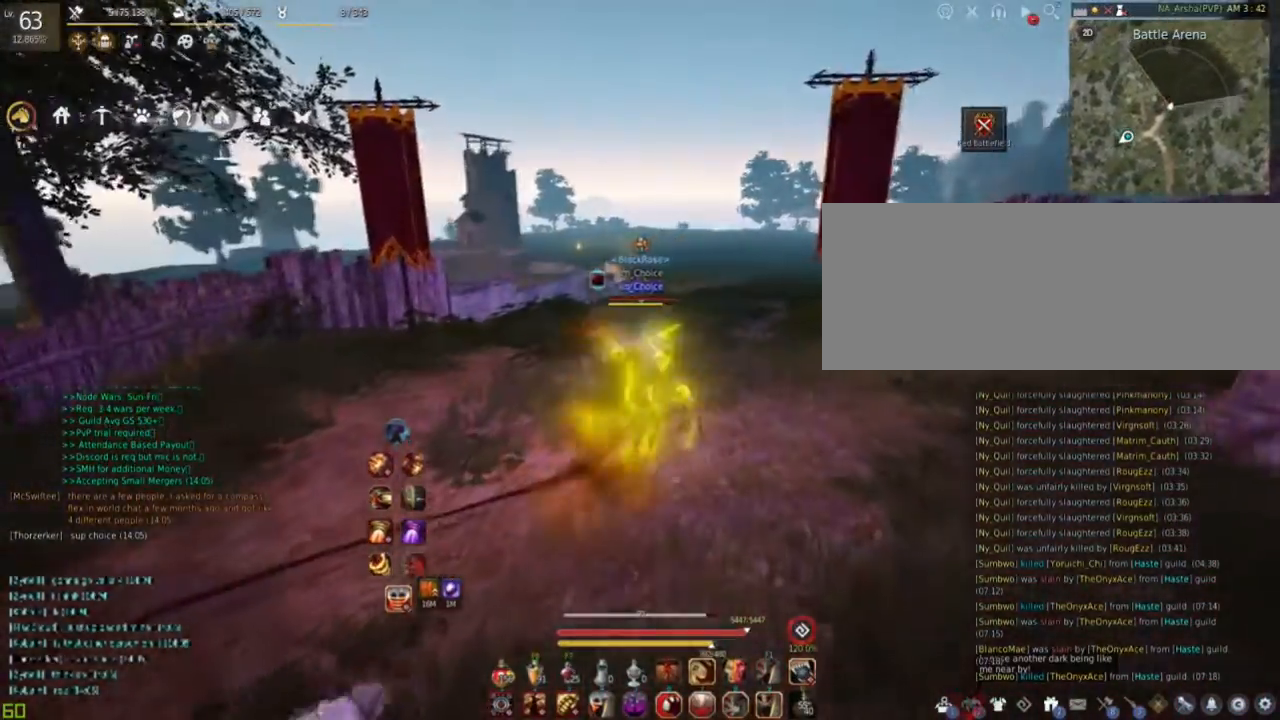
{"keys": ["w"], "mouse": [], "events": [[50, "f", "up"], [166, "d", "down"], [250, "mouse_right", "up"], [283, "shift", "up"], [333, "w", "down"], [367, "d", "up"]]}
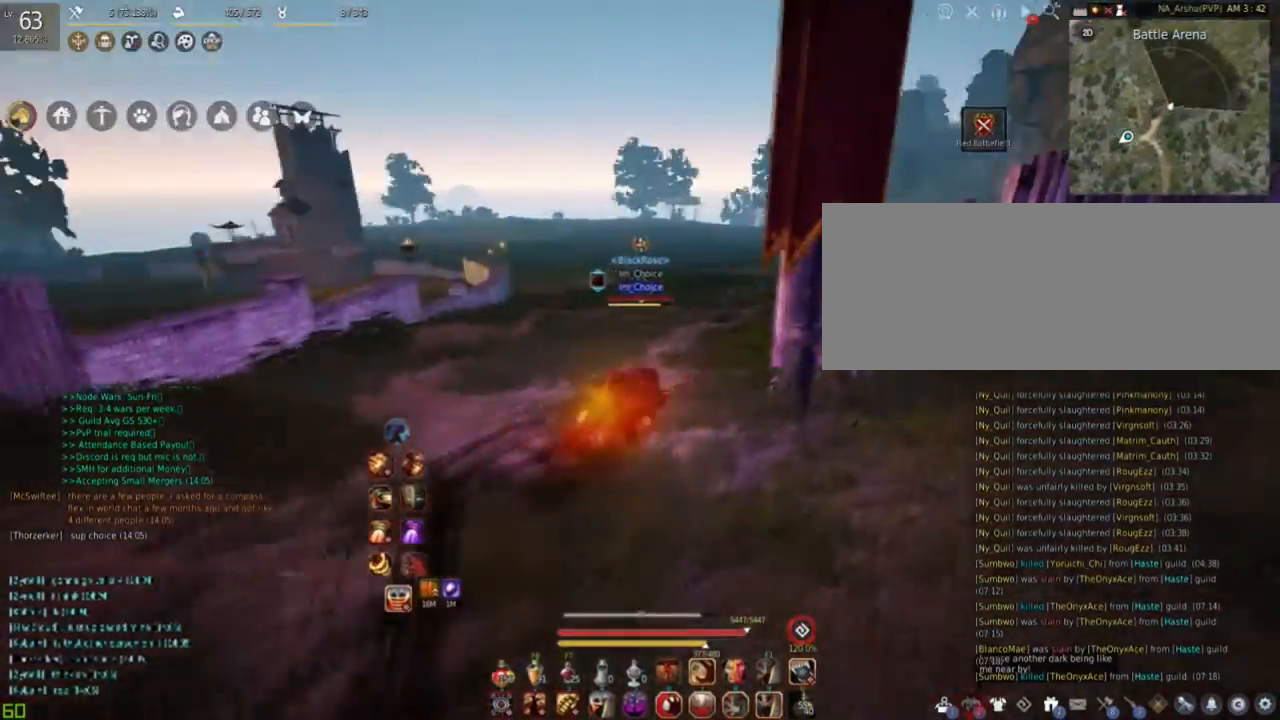
{"keys": ["shift"], "mouse": ["right"], "events": [[17, "mouse_right", "down"], [200, "f", "down"], [300, "w", "up"], [367, "shift", "down"], [451, "f", "up"]]}
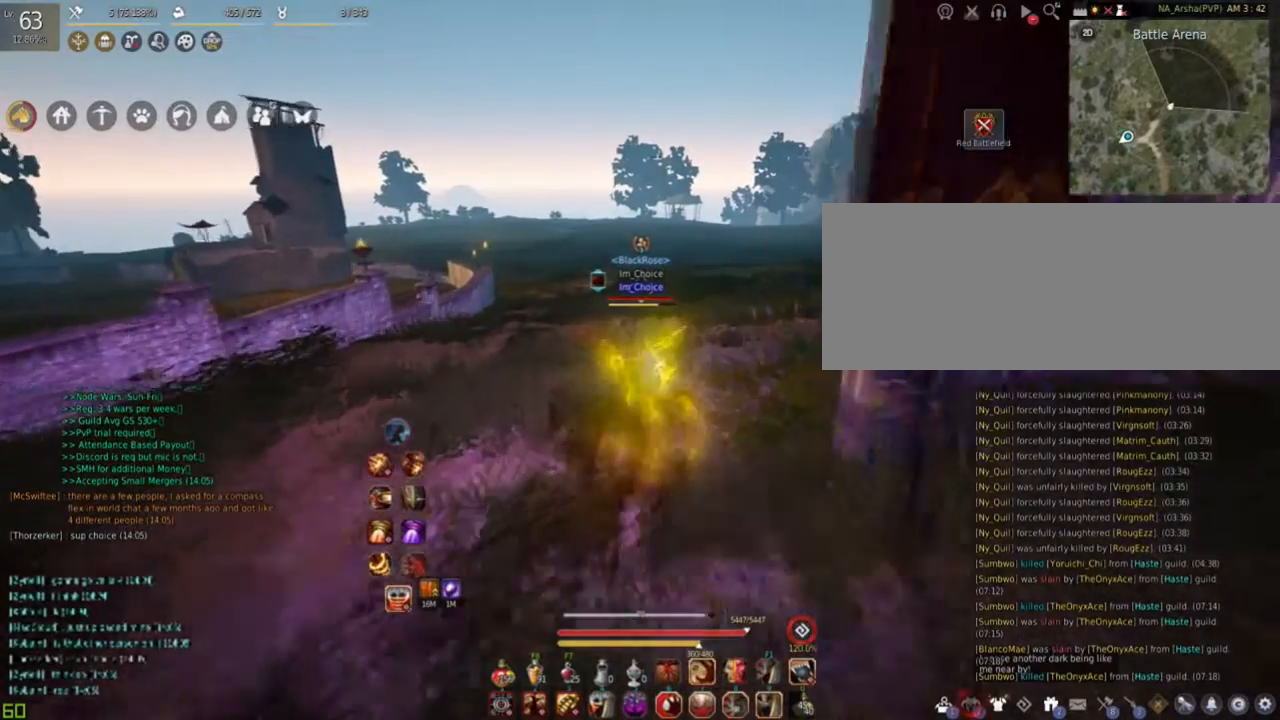
{"keys": ["w"], "mouse": ["right"], "events": [[83, "d", "down"], [133, "mouse_right", "up"], [200, "shift", "up"], [250, "w", "down"], [300, "d", "up"], [417, "mouse_right", "down"]]}
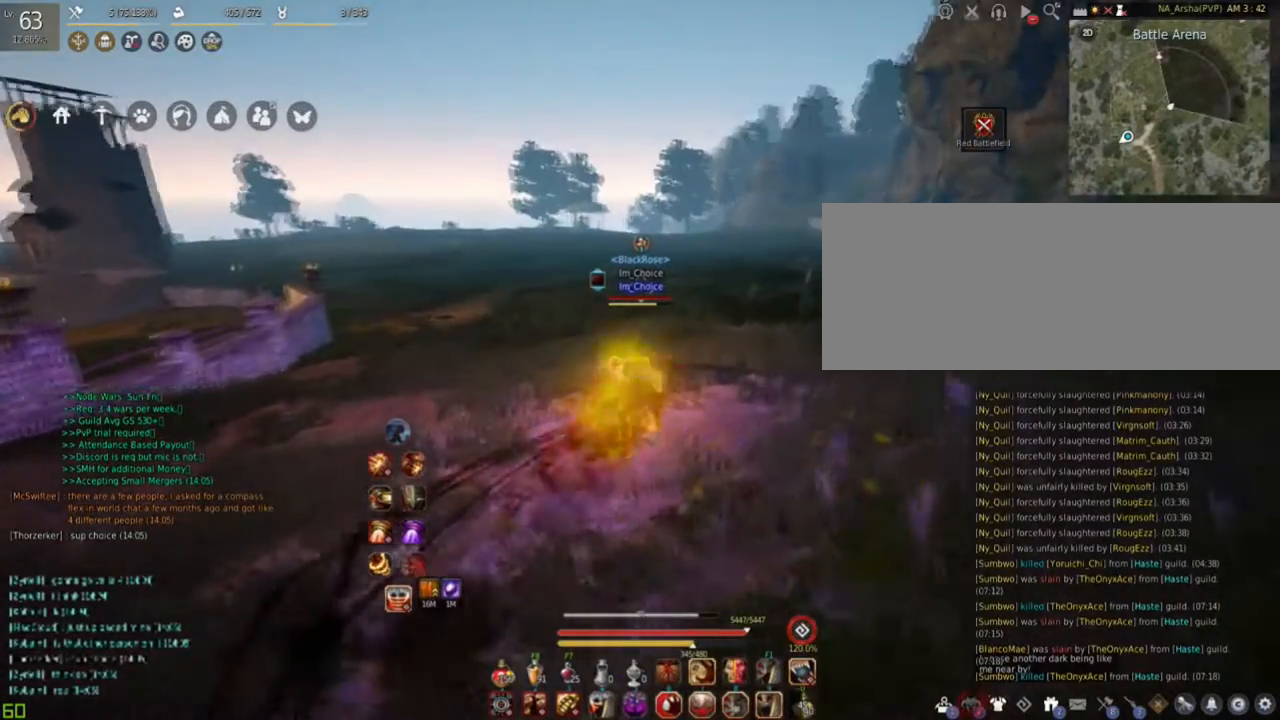
{"keys": ["shift"], "mouse": ["right"], "events": [[117, "f", "down"], [200, "w", "up"], [267, "shift", "down"], [350, "f", "up"]]}
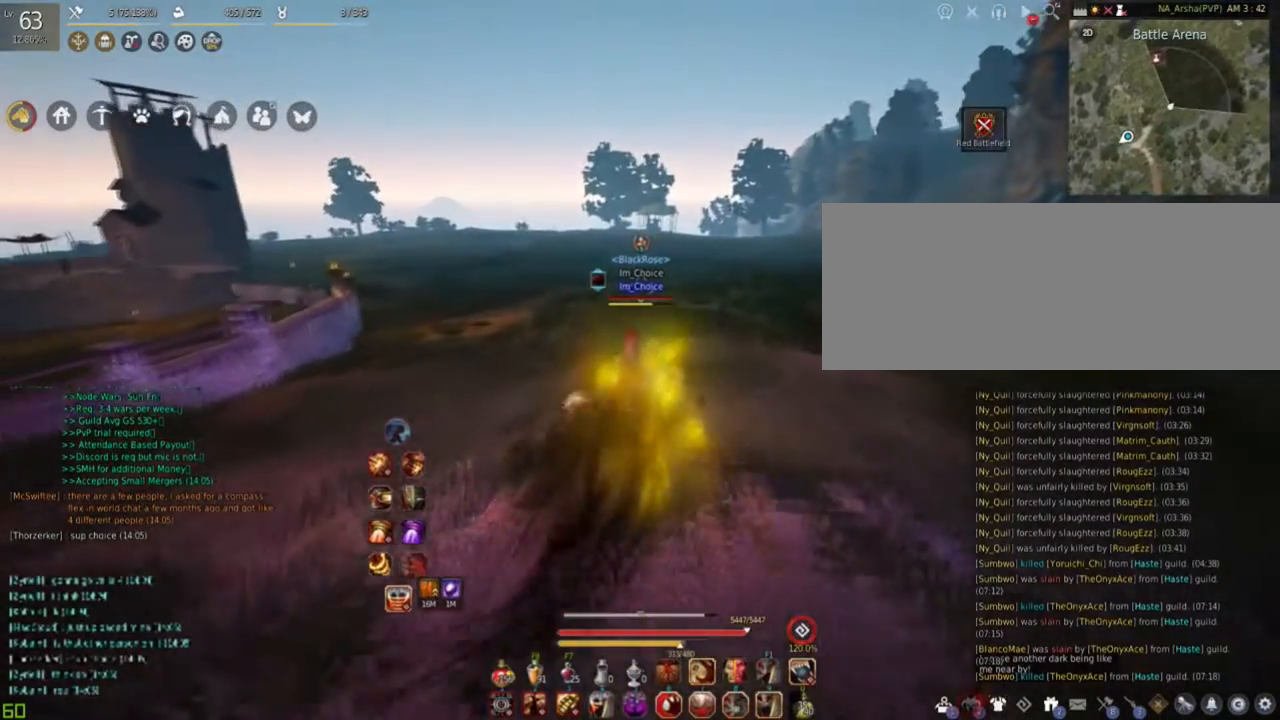
{"keys": ["w"], "mouse": ["right"], "events": [[16, "d", "down"], [66, "mouse_right", "up"], [133, "shift", "up"], [217, "w", "down"], [233, "d", "up"], [350, "mouse_right", "down"]]}
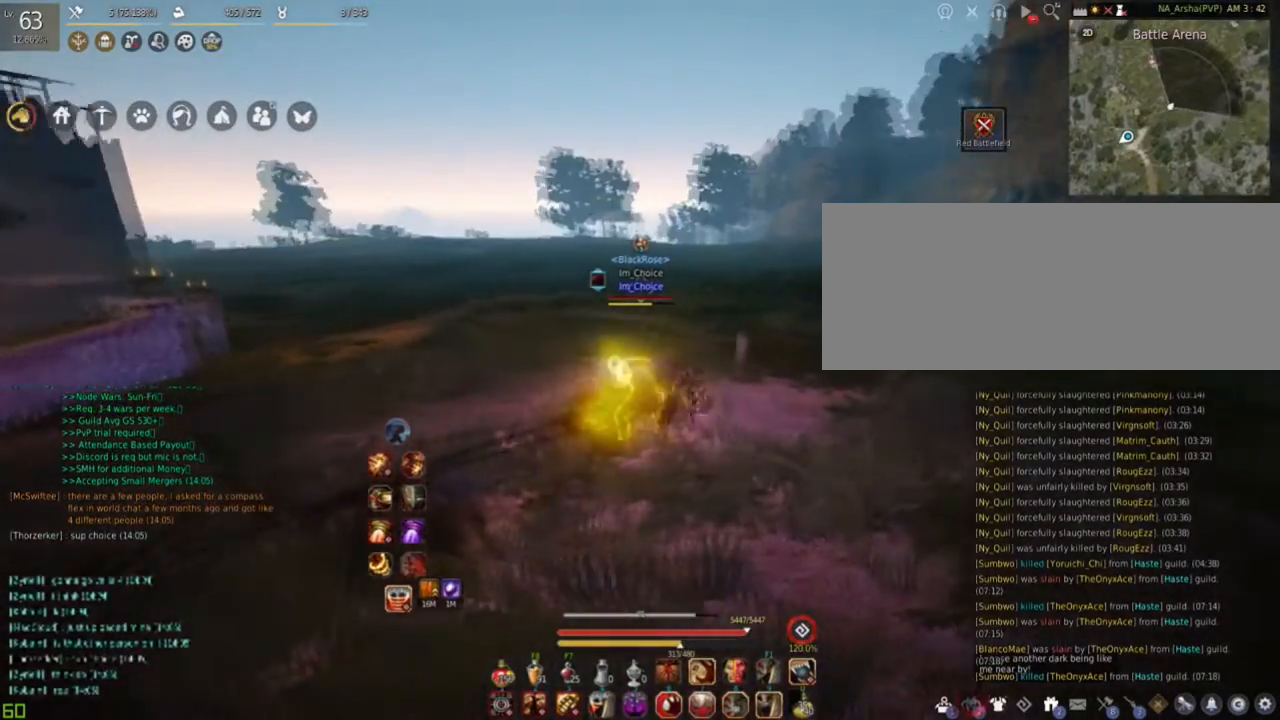
{"keys": ["d", "shift"], "mouse": ["right"], "events": [[67, "f", "down"], [150, "w", "up"], [217, "shift", "down"], [350, "f", "up"], [484, "d", "down"]]}
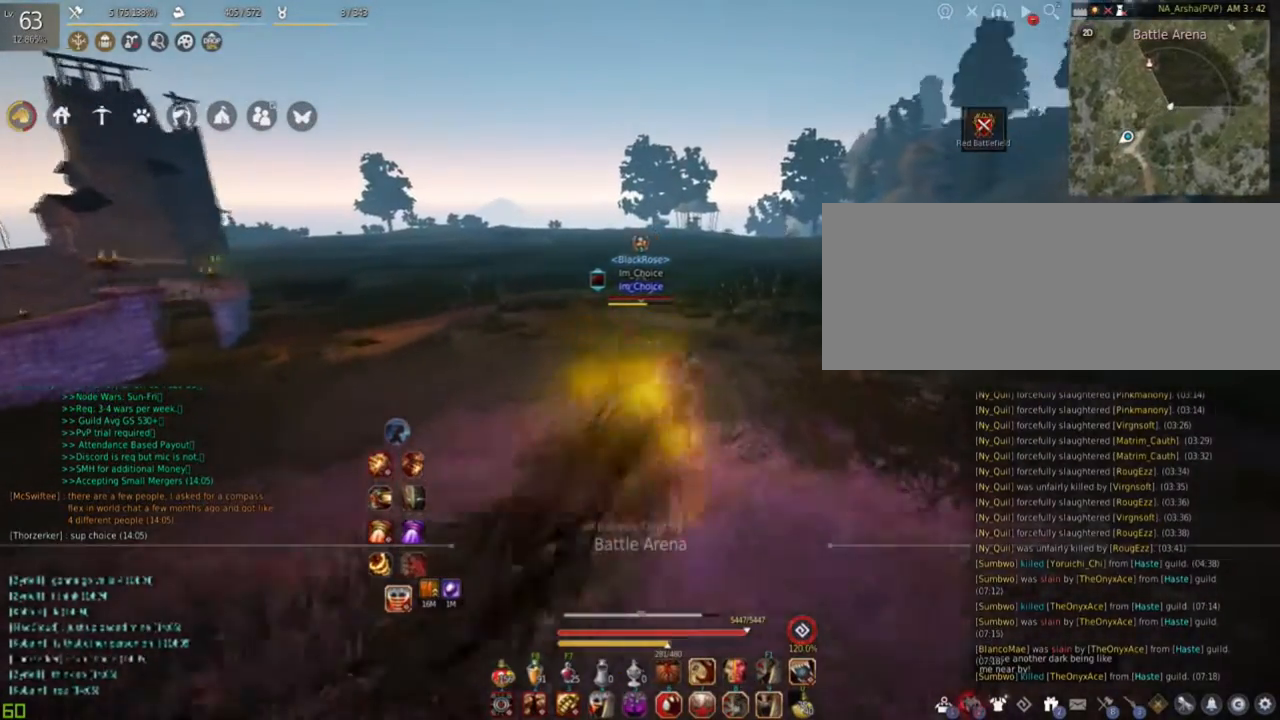
{"keys": ["w"], "mouse": ["right"], "events": [[50, "mouse_right", "up"], [116, "shift", "up"], [200, "d", "up"], [200, "w", "down"], [333, "mouse_right", "down"]]}
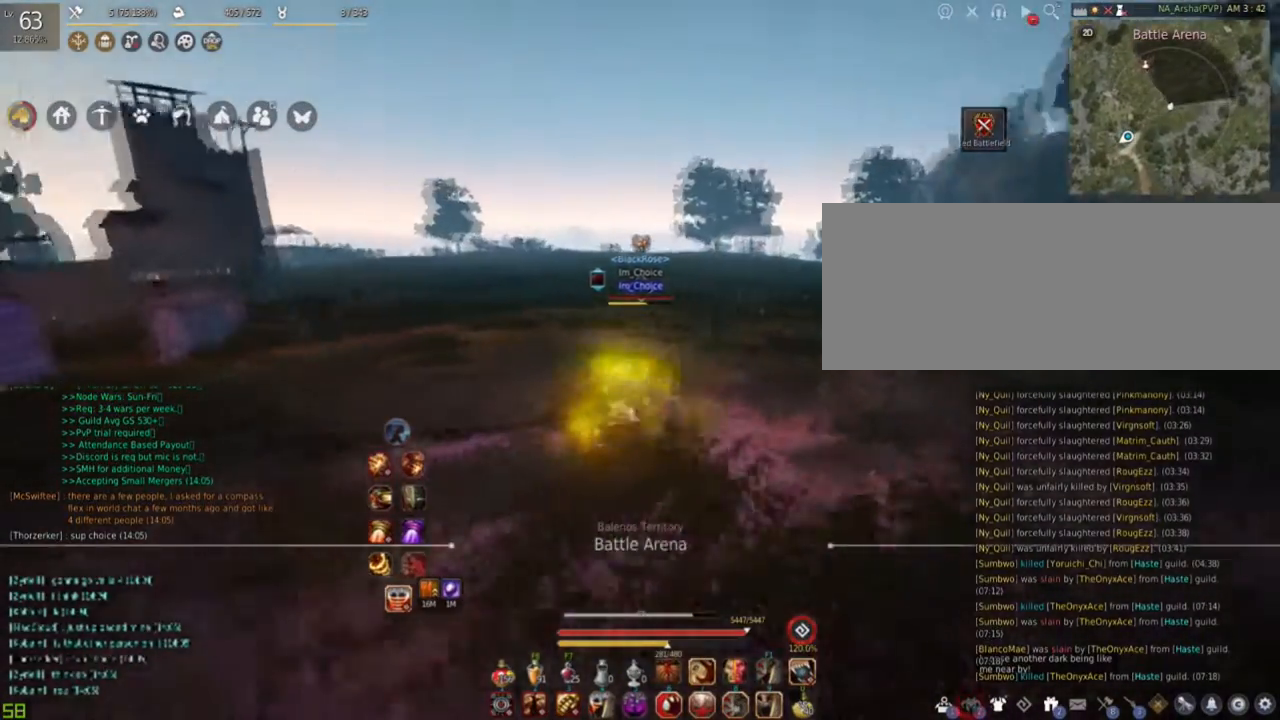
{"keys": ["d", "shift"], "mouse": [], "events": [[67, "f", "down"], [150, "w", "up"], [200, "shift", "down"], [284, "f", "up"], [451, "d", "down"], [484, "mouse_right", "up"]]}
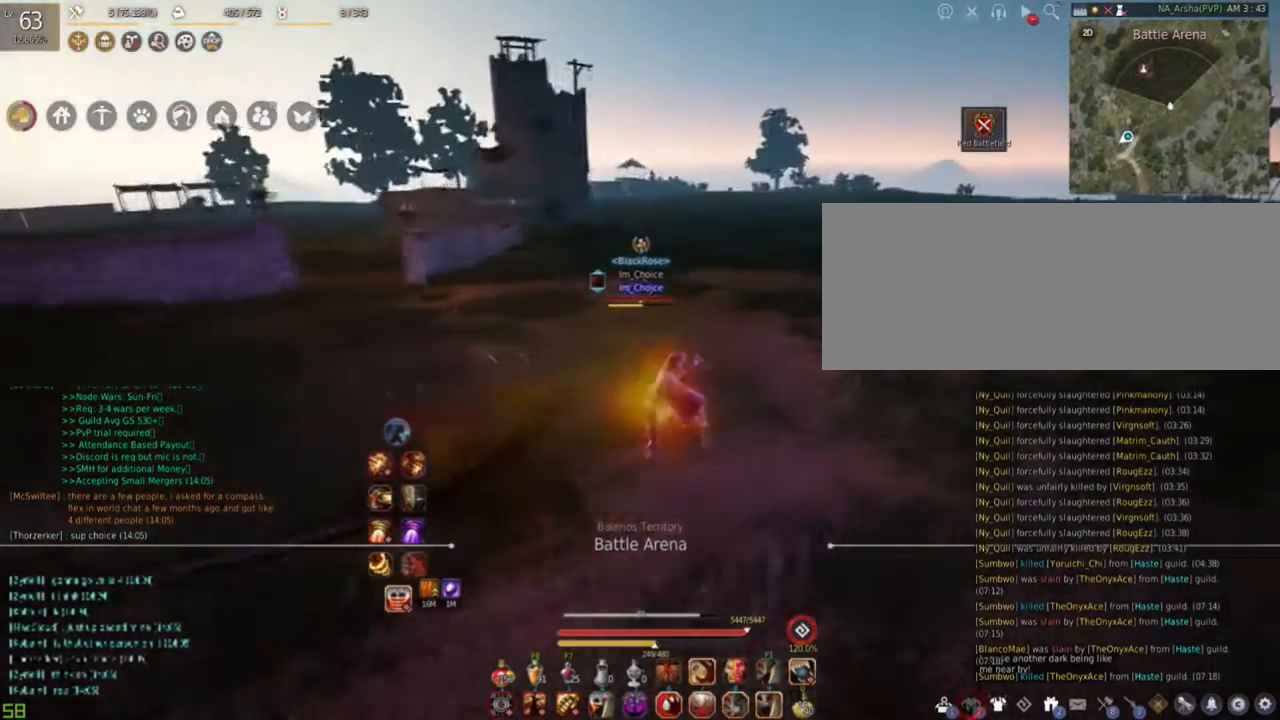
{"keys": ["f", "w"], "mouse": ["right"], "events": [[33, "shift", "up"], [116, "w", "down"], [133, "d", "up"], [283, "mouse_right", "down"], [500, "f", "down"]]}
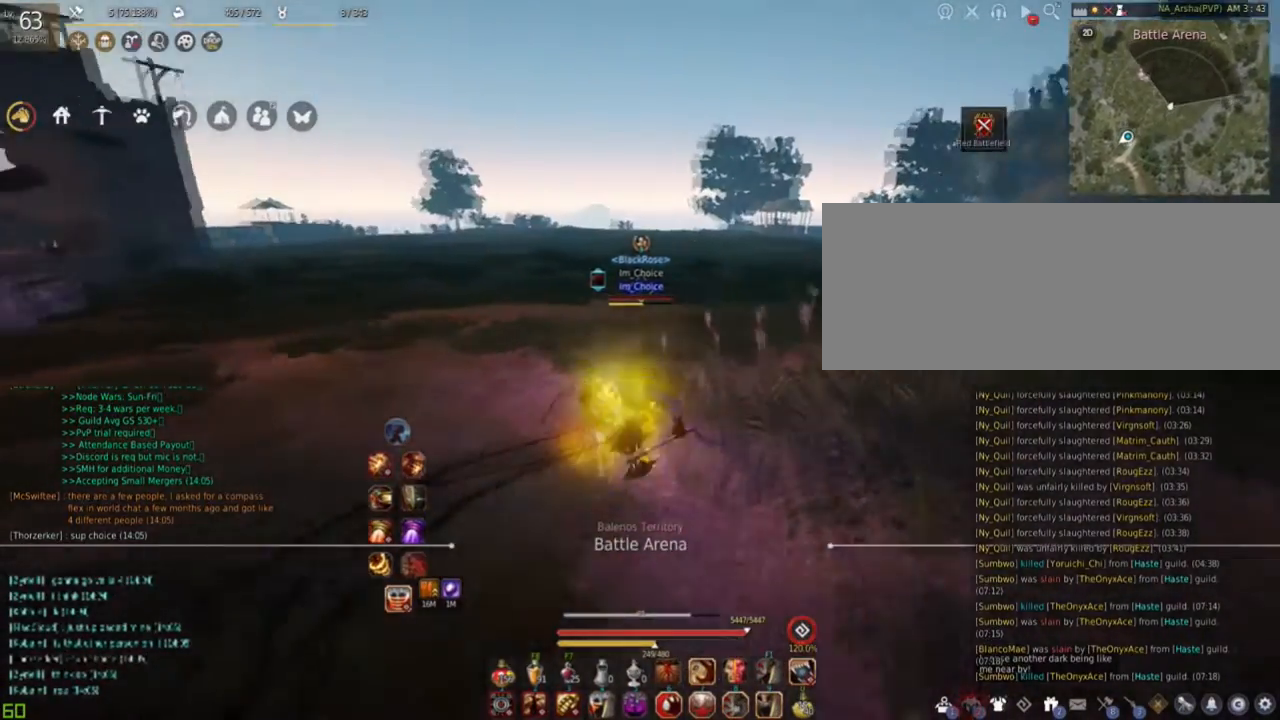
{"keys": ["d"], "mouse": [], "events": [[84, "w", "up"], [134, "shift", "down"], [250, "f", "up"], [401, "d", "down"], [434, "mouse_right", "up"], [484, "shift", "up"]]}
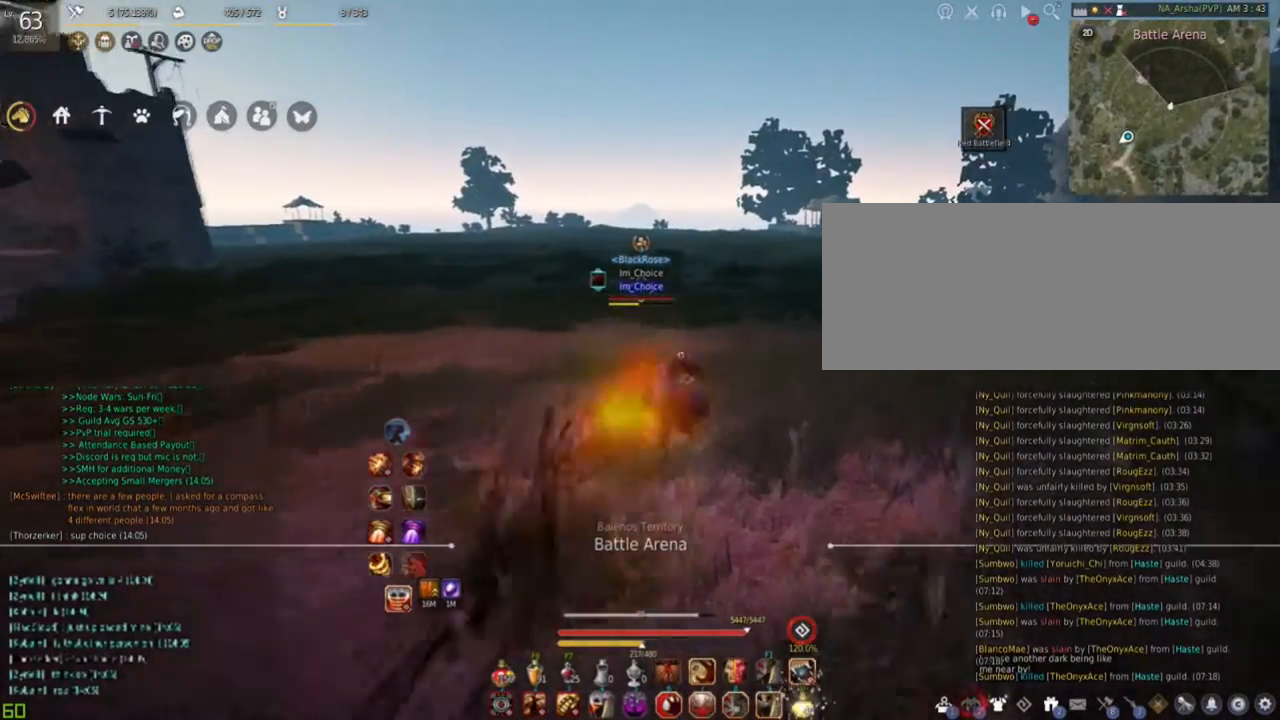
{"keys": ["f", "w"], "mouse": ["right"], "events": [[83, "d", "up"], [83, "w", "down"], [233, "mouse_right", "down"], [450, "f", "down"]]}
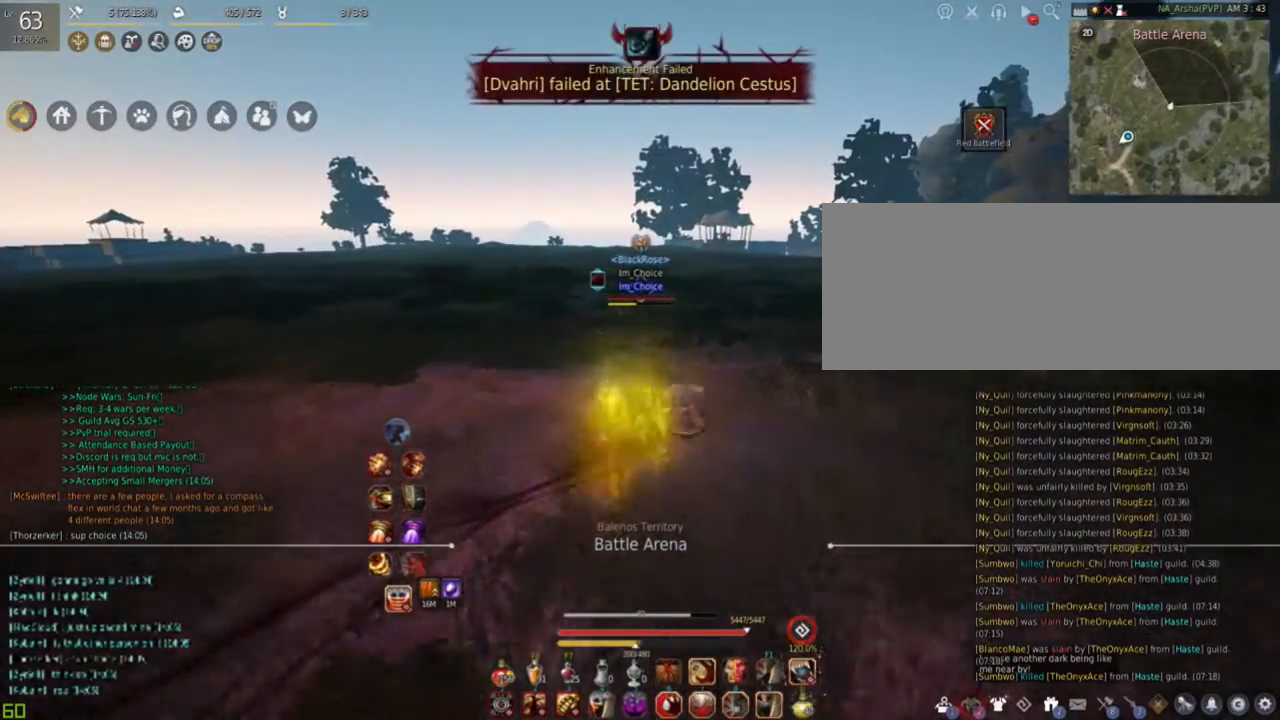
{"keys": ["d"], "mouse": [], "events": [[67, "shift", "down"], [67, "w", "up"], [167, "f", "up"], [317, "mouse_right", "up"], [334, "d", "down"], [434, "shift", "up"]]}